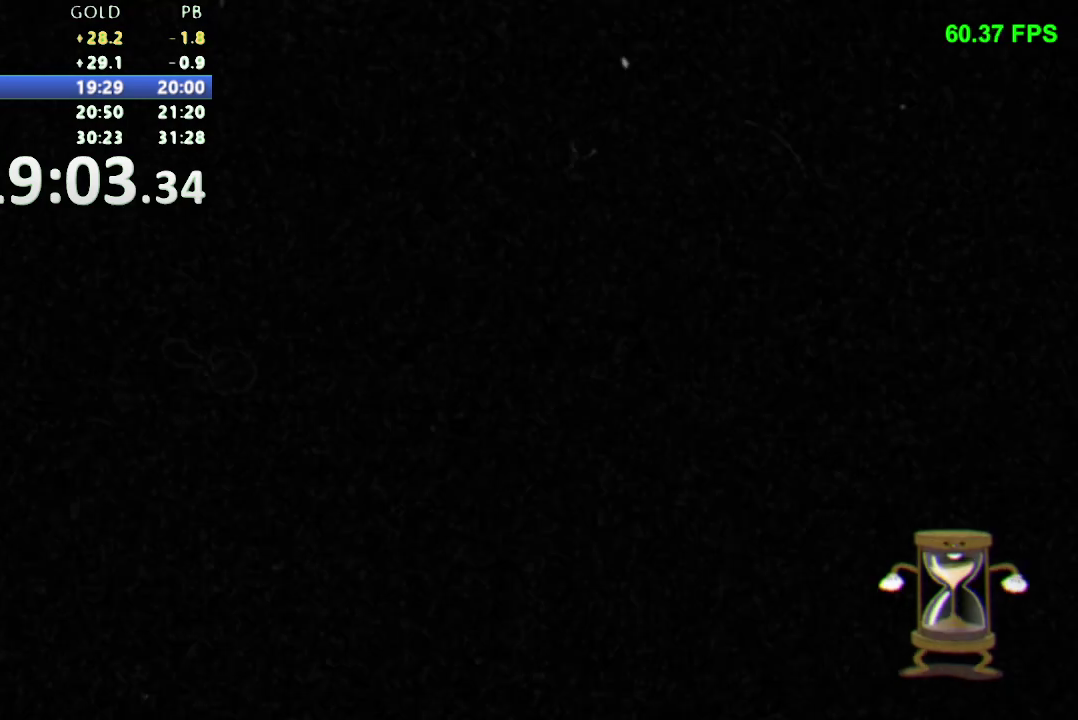
Gameplay with a controller (Nintendo layout); each line is a JSON object with the inputs held at the frame after it. "events" lists button and stick changes between this image and that frame as [ms after this image, input, new state], when the widget could be followed in between. Not read: L3 R3.
{"buttons": [], "events": []}
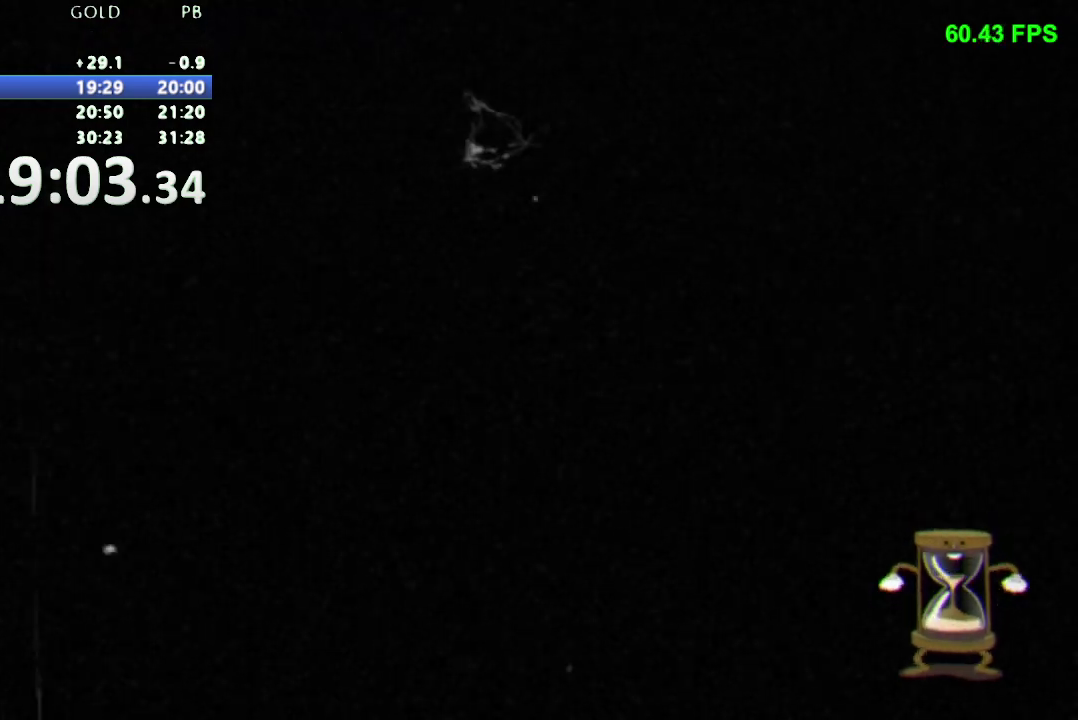
{"buttons": [], "events": []}
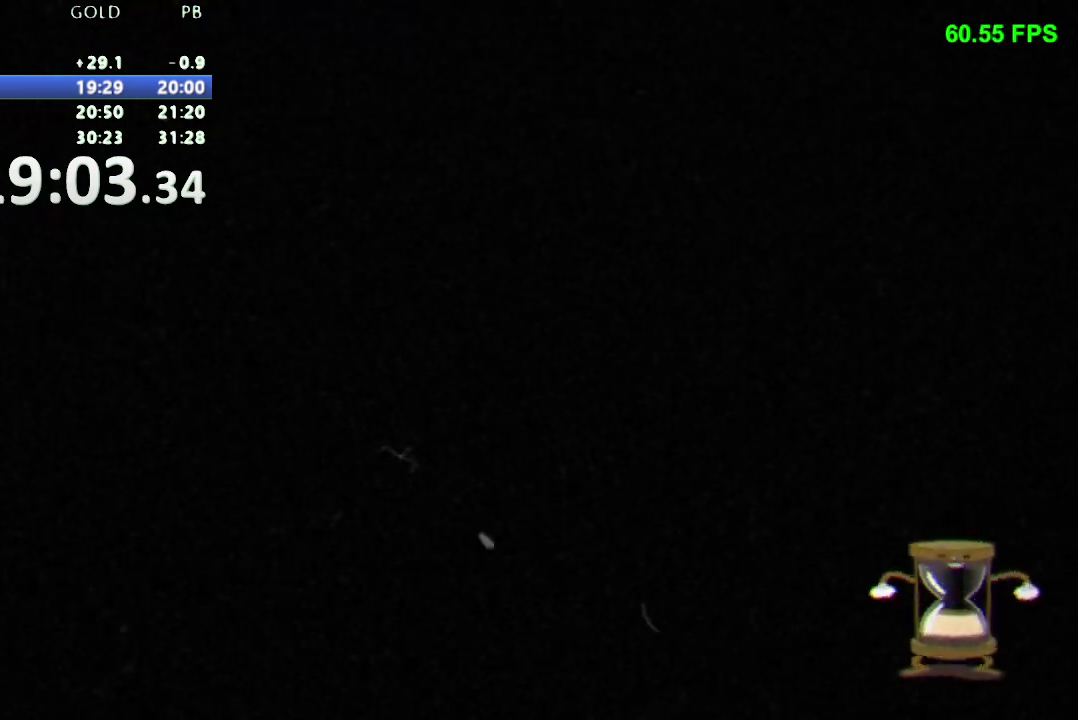
{"buttons": [], "events": []}
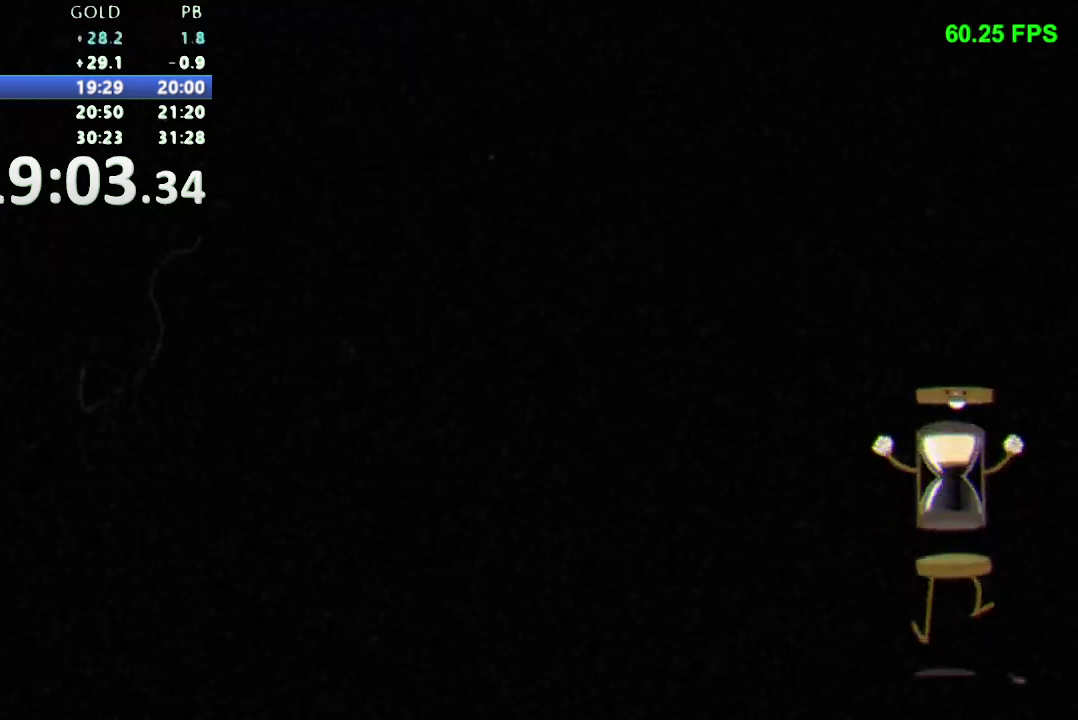
{"buttons": [], "events": []}
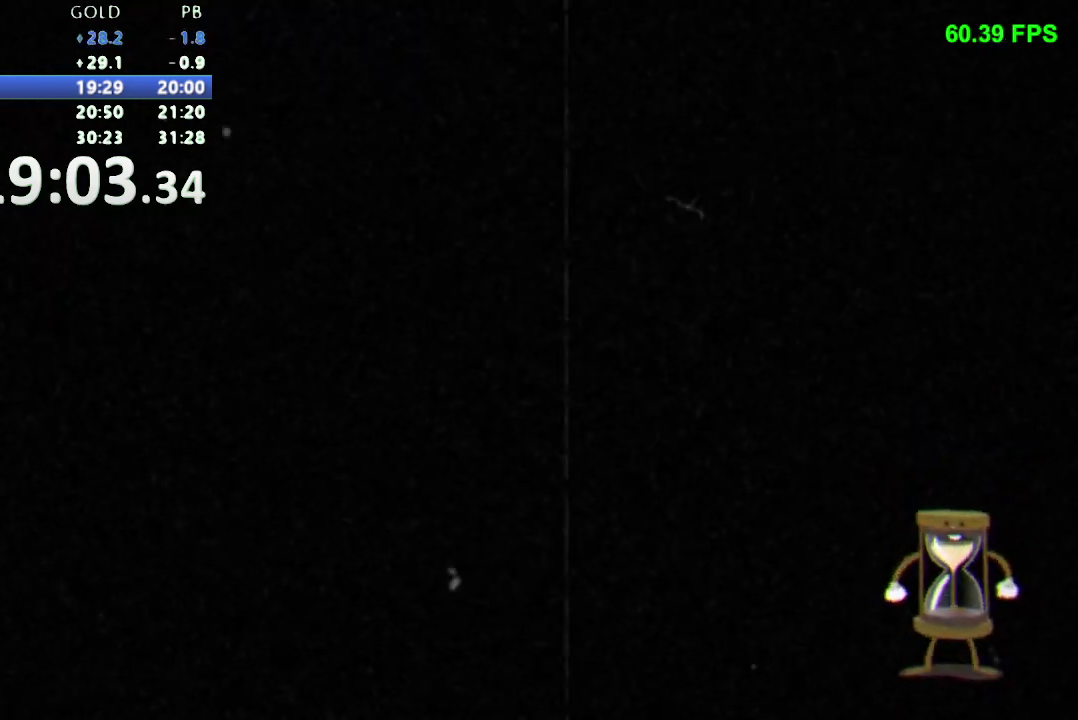
{"buttons": [], "events": []}
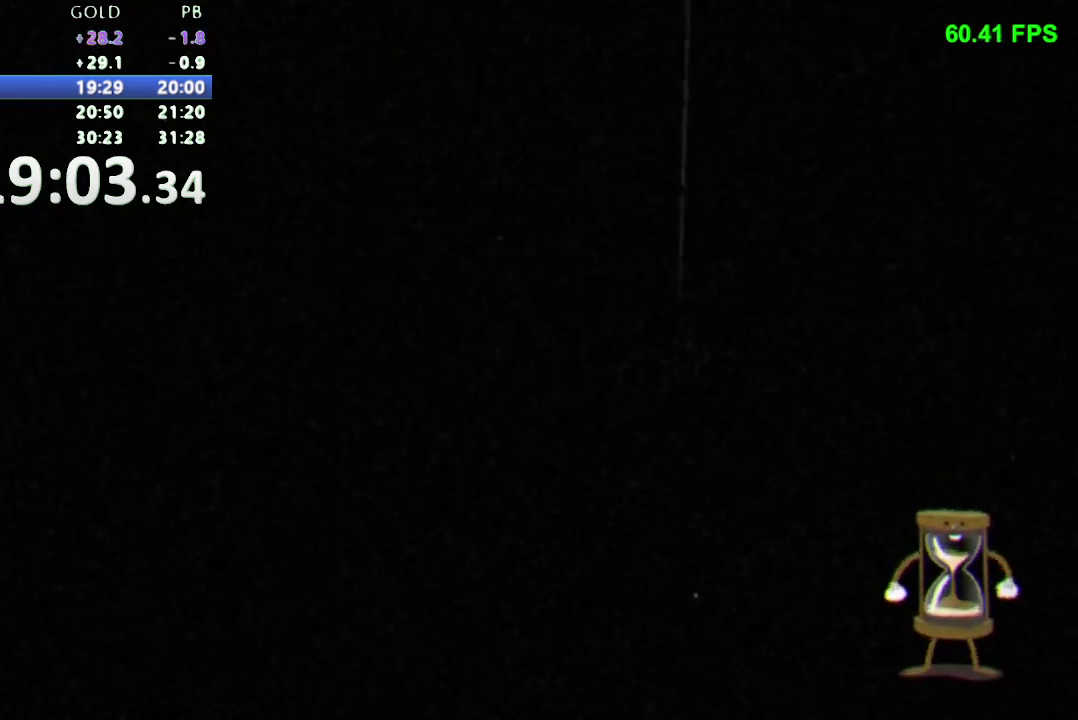
{"buttons": [], "events": []}
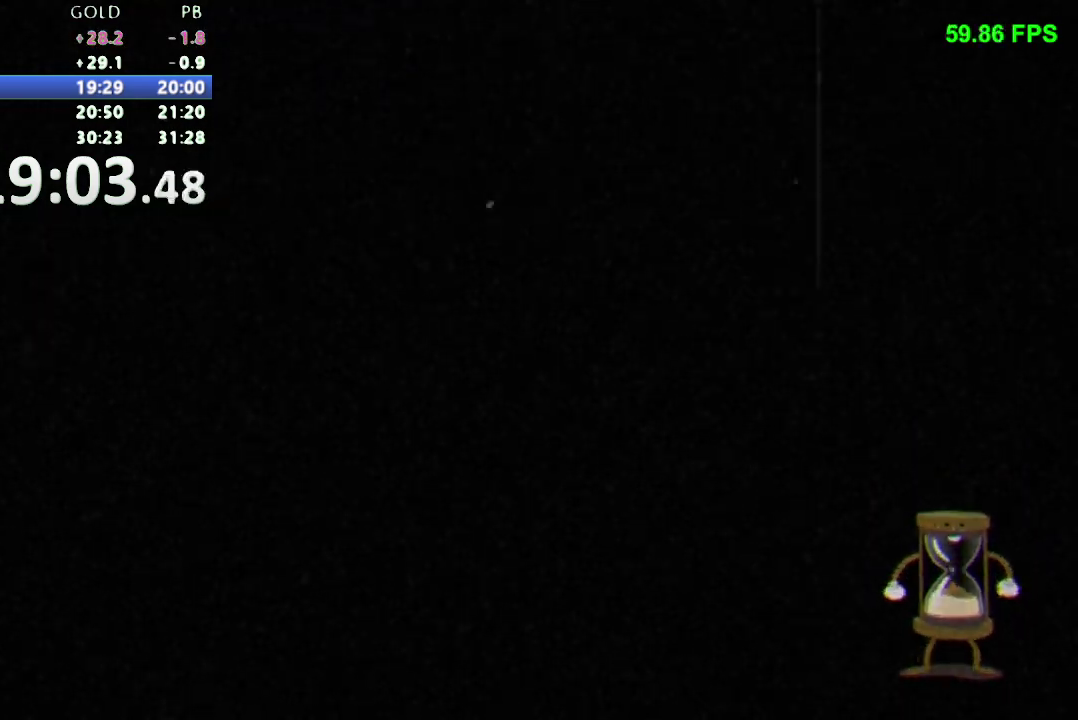
{"buttons": ["R1", "DPAD_UP", "DPAD_RIGHT"], "events": [[383, "DPAD_UP", "down"], [400, "R1", "down"], [417, "DPAD_RIGHT", "down"]]}
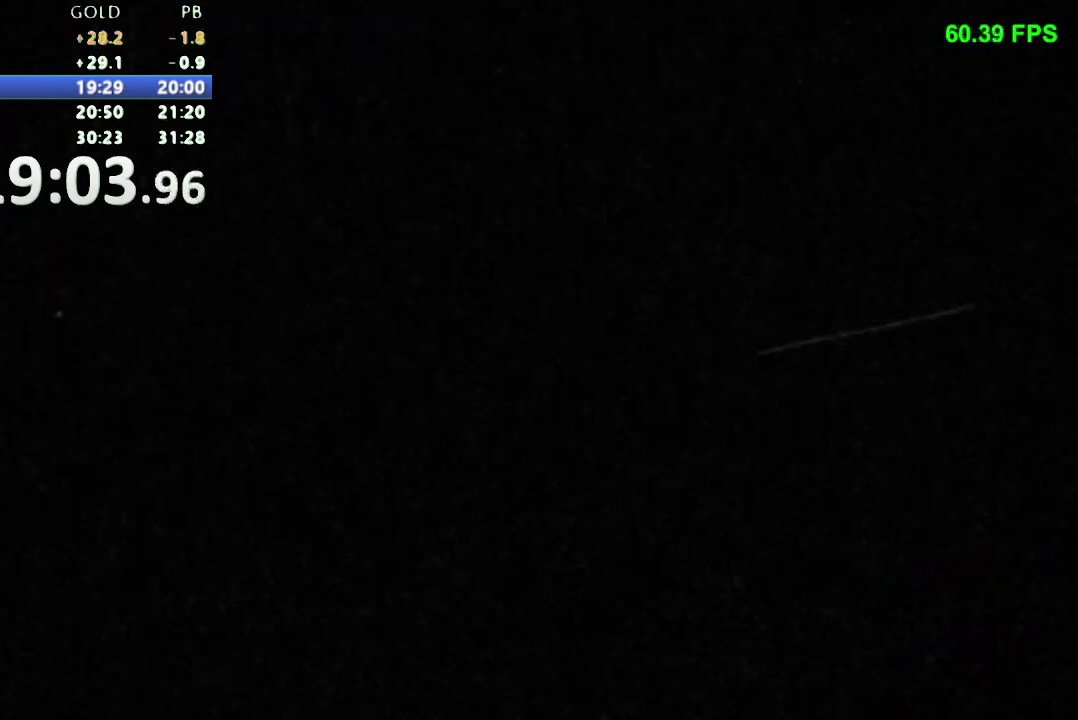
{"buttons": ["R1", "DPAD_UP", "DPAD_RIGHT"], "events": [[317, "R1", "up"], [500, "R1", "down"]]}
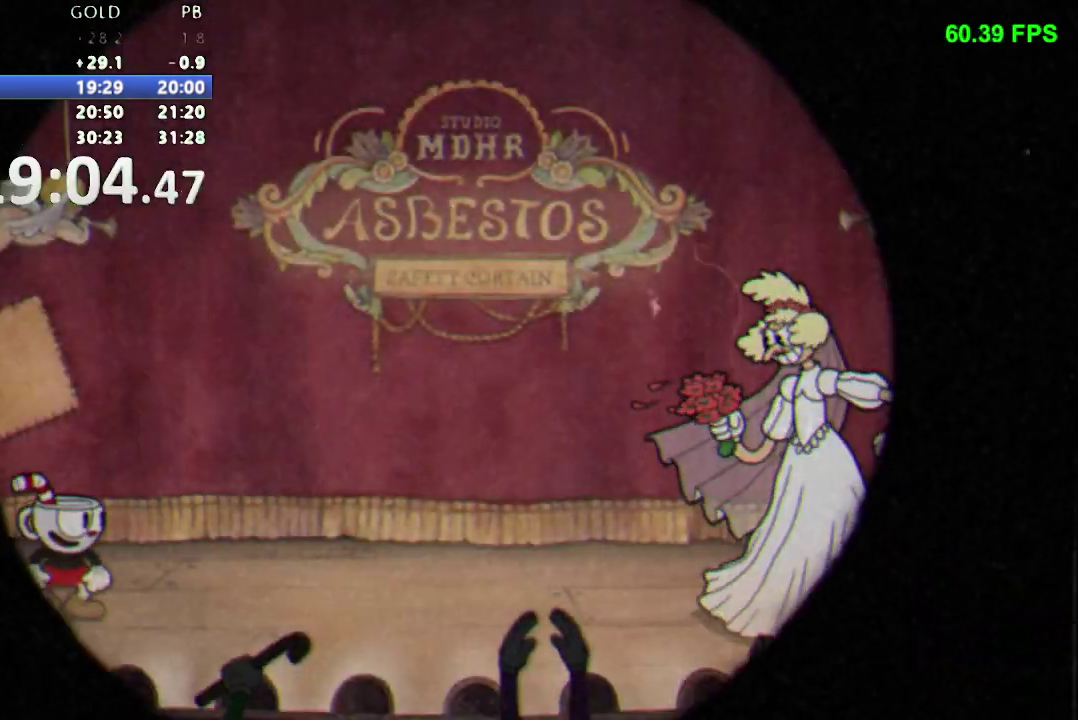
{"buttons": ["R1", "DPAD_UP", "DPAD_RIGHT"], "events": [[50, "R1", "up"], [167, "R1", "down"]]}
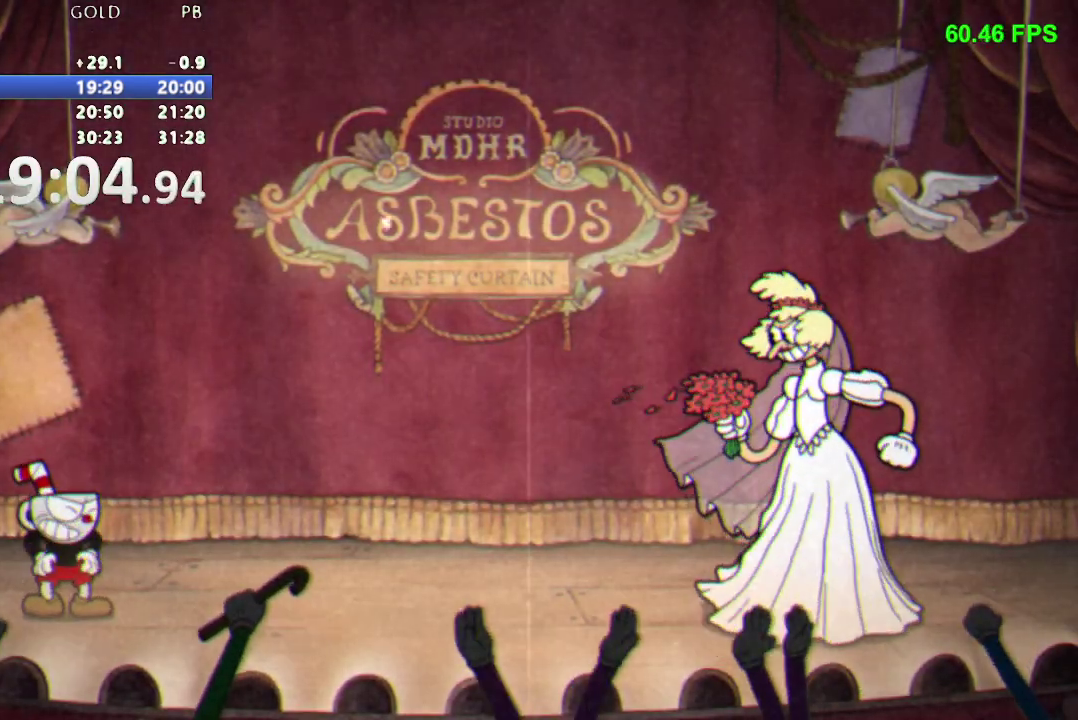
{"buttons": ["R1", "DPAD_UP", "DPAD_RIGHT"], "events": []}
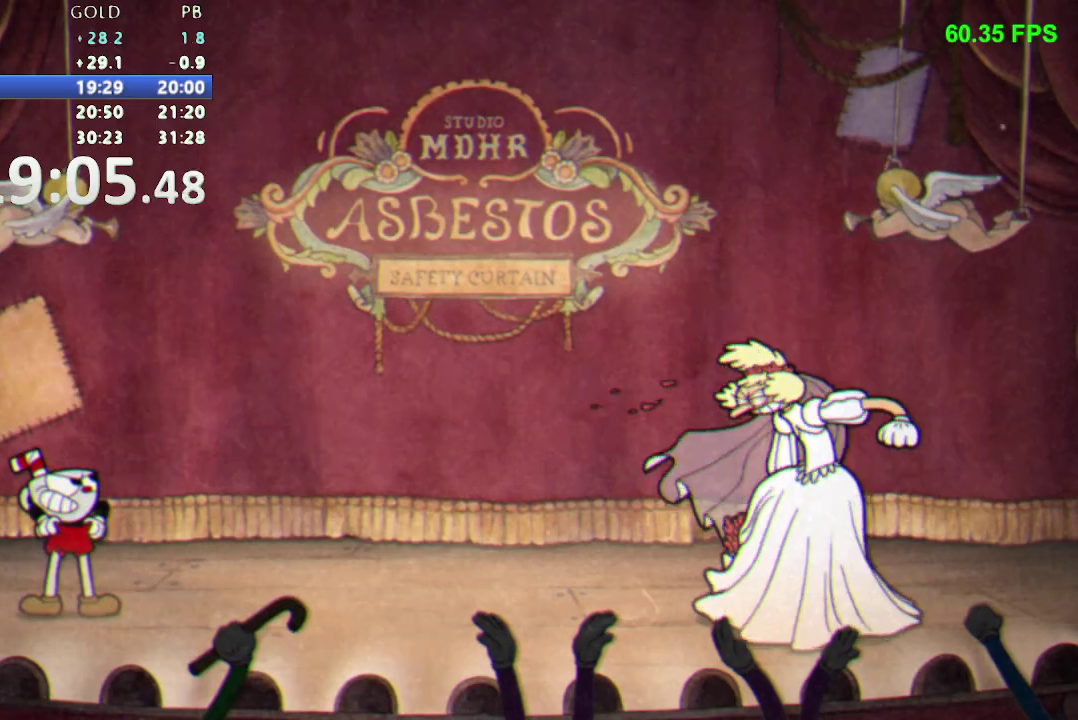
{"buttons": ["R1", "DPAD_UP", "DPAD_RIGHT"], "events": []}
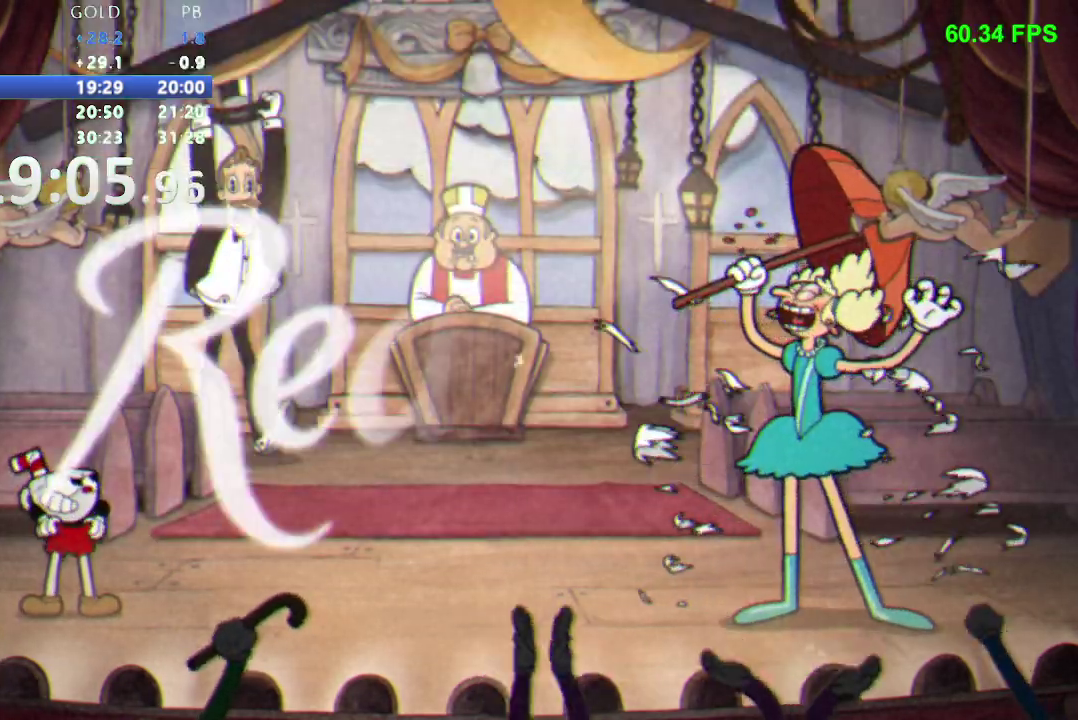
{"buttons": ["R1", "DPAD_UP", "DPAD_RIGHT"], "events": []}
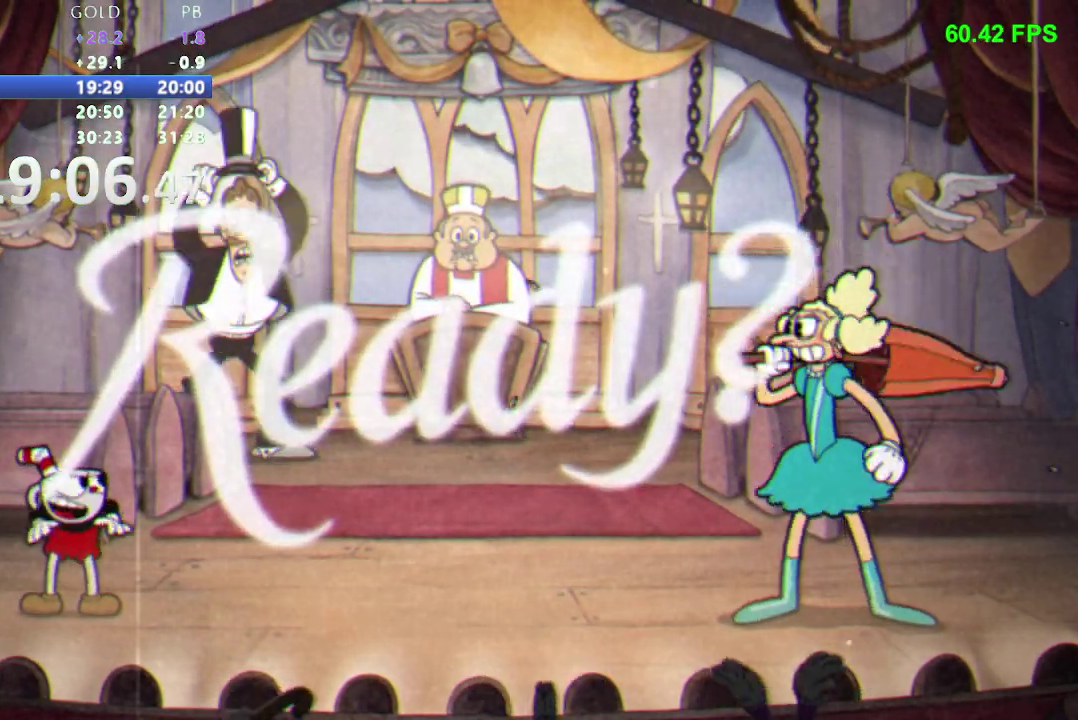
{"buttons": ["R1", "DPAD_UP", "DPAD_RIGHT"], "events": []}
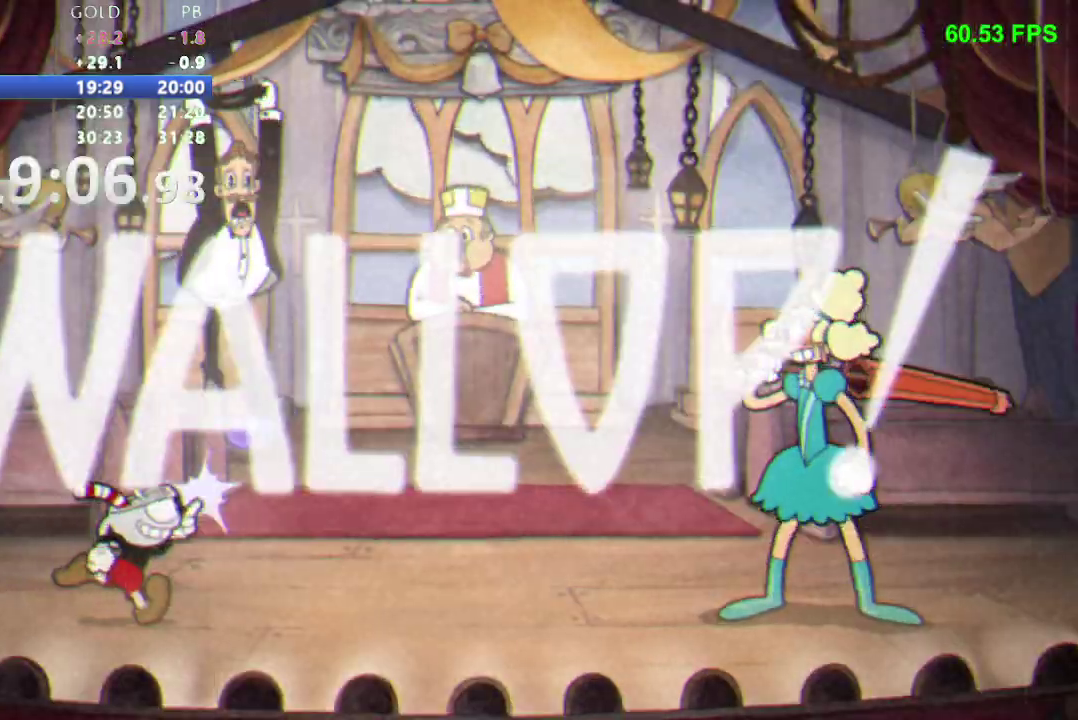
{"buttons": ["R1", "DPAD_UP", "DPAD_RIGHT"], "events": []}
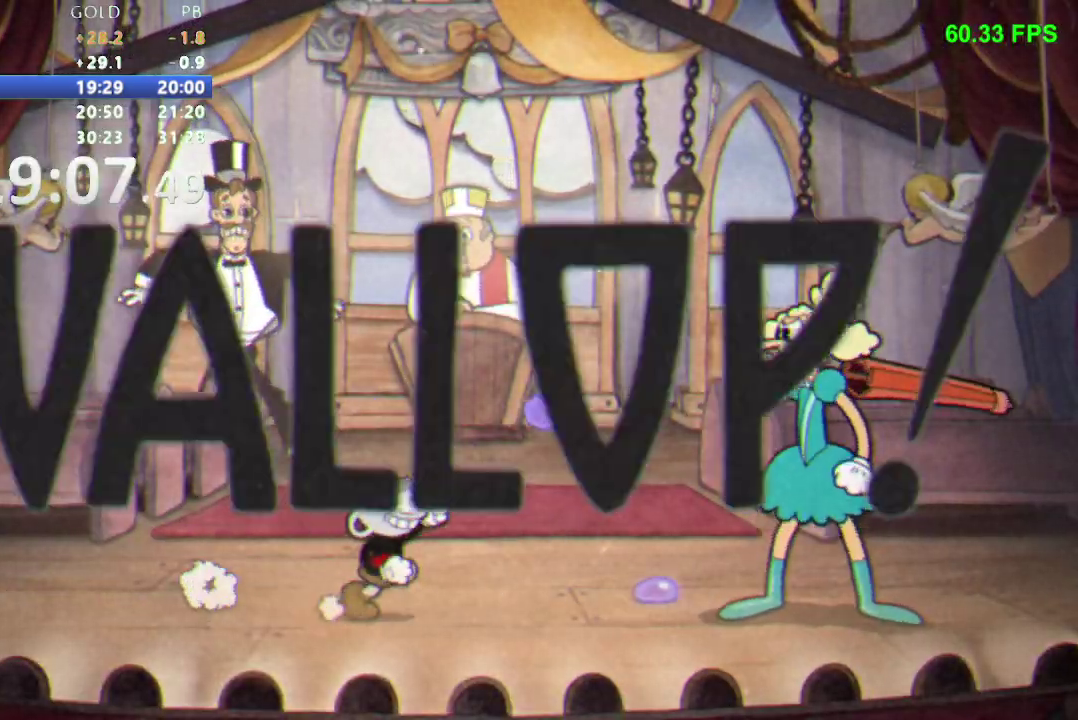
{"buttons": ["R1", "DPAD_UP", "DPAD_RIGHT"], "events": []}
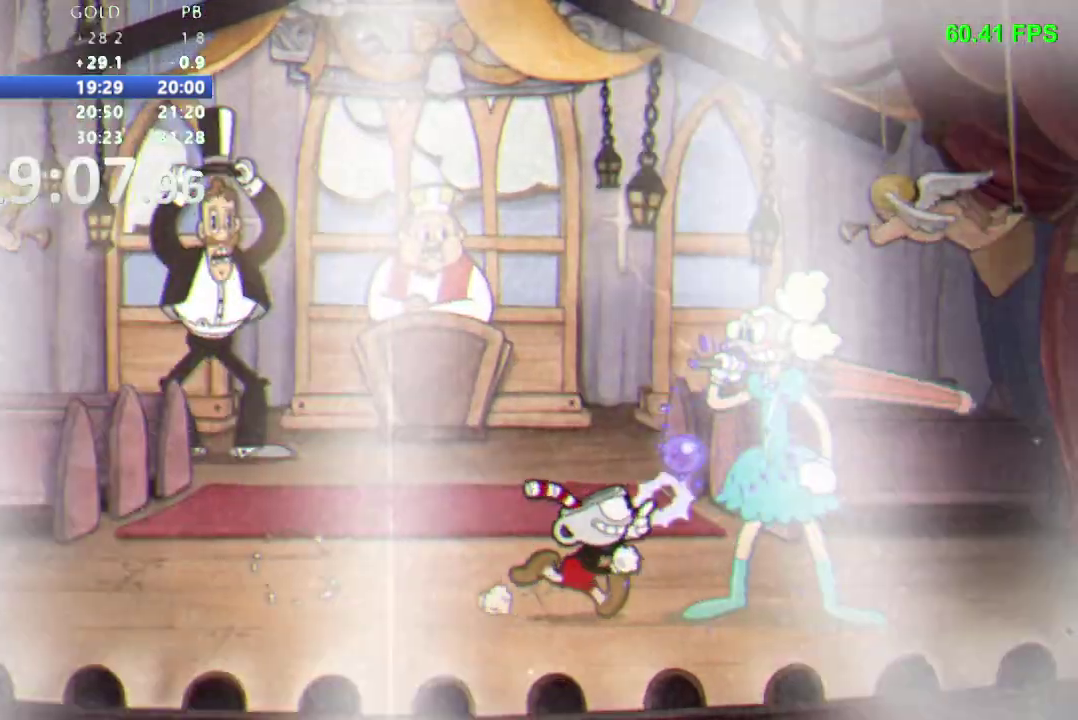
{"buttons": ["Y", "R1", "DPAD_UP", "DPAD_RIGHT"], "events": [[67, "L1", "down"], [117, "Y", "down"], [150, "L1", "up"]]}